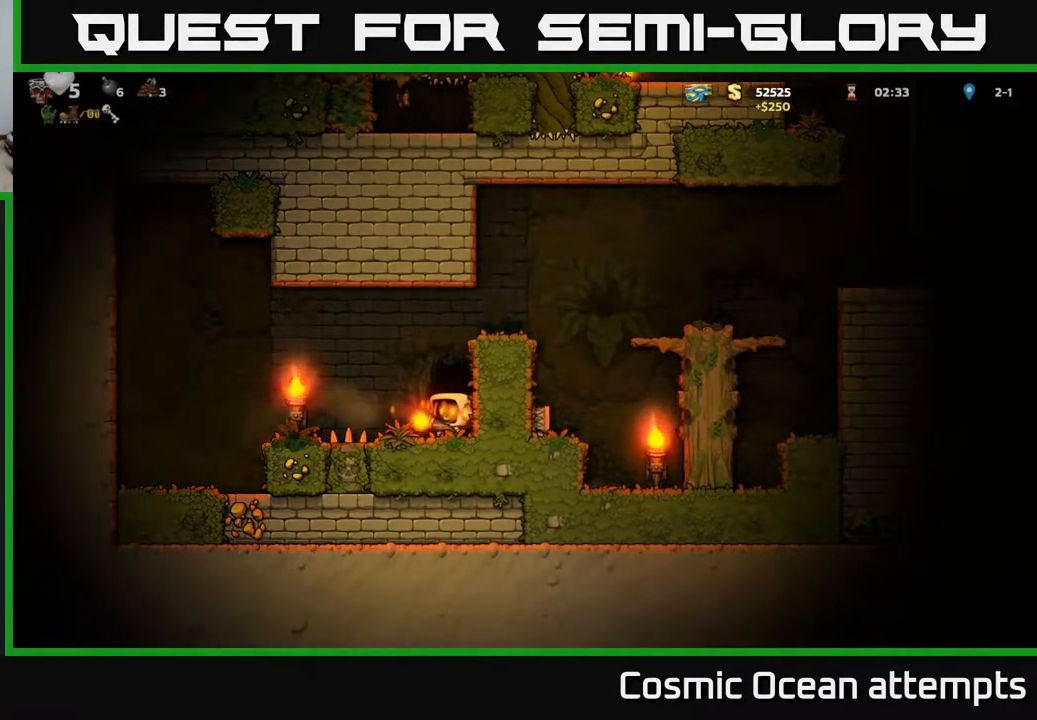
Gameplay with a controller (Xbox layout); each line is a JSON object with the inputs held at the frame after it. "events" lists button and stick changes between this image and that frame as [ms after this image, input, new state], when the widget could be followed in between. Not read: right_stick.
{"buttons": [], "left_stick": "center", "events": []}
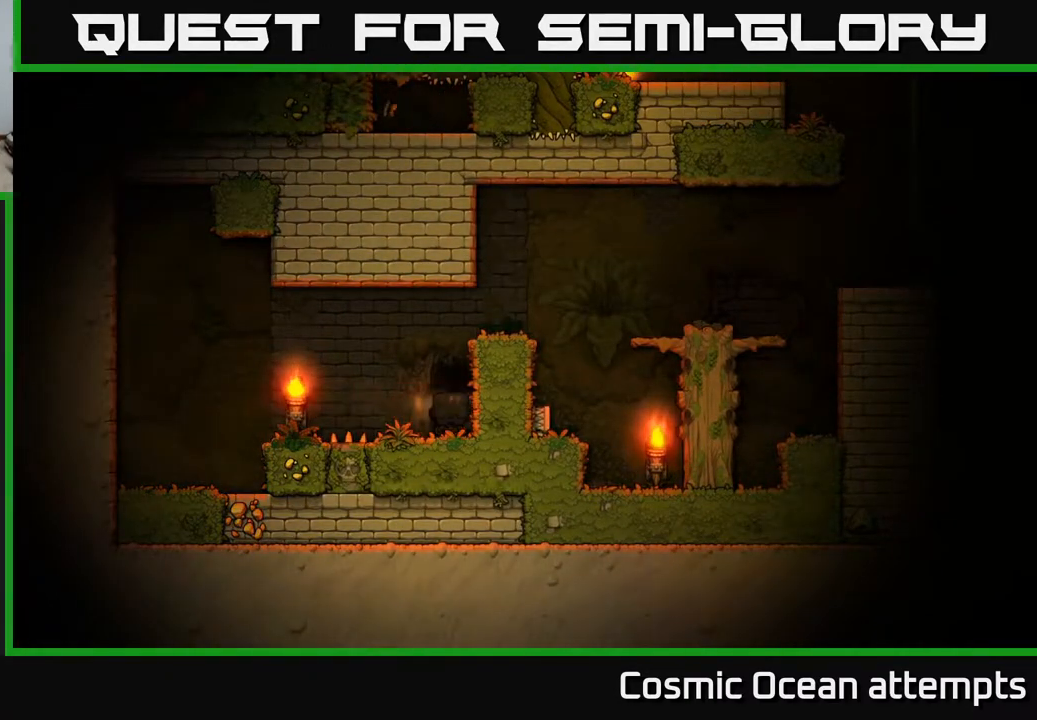
{"buttons": [], "left_stick": "center", "events": []}
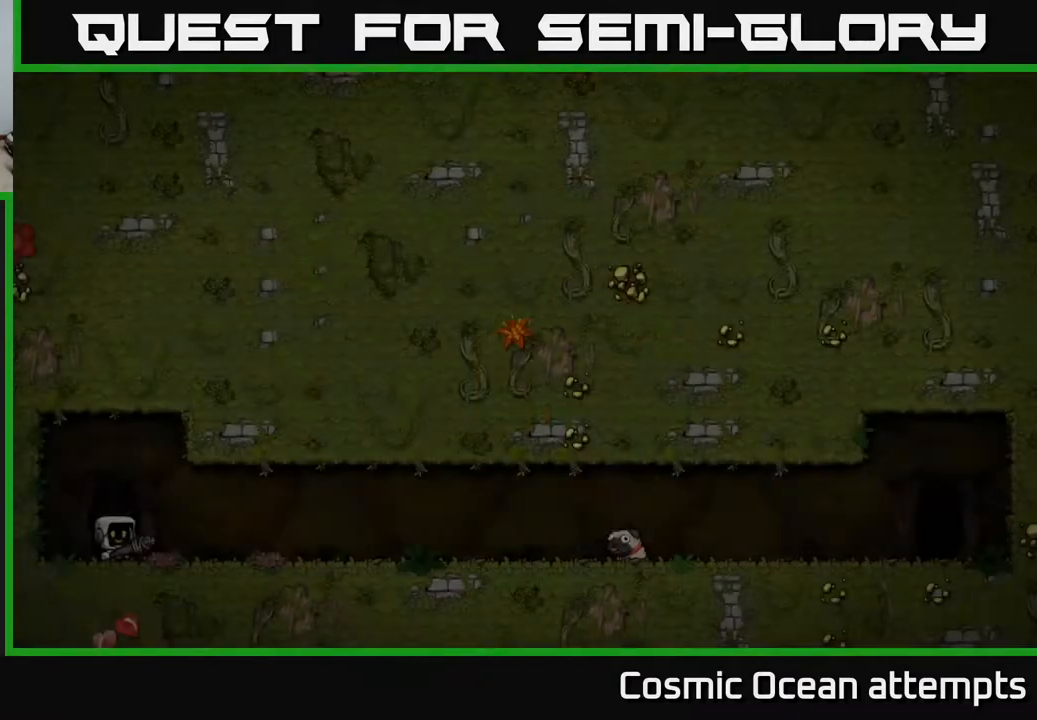
{"buttons": [], "left_stick": "center", "events": []}
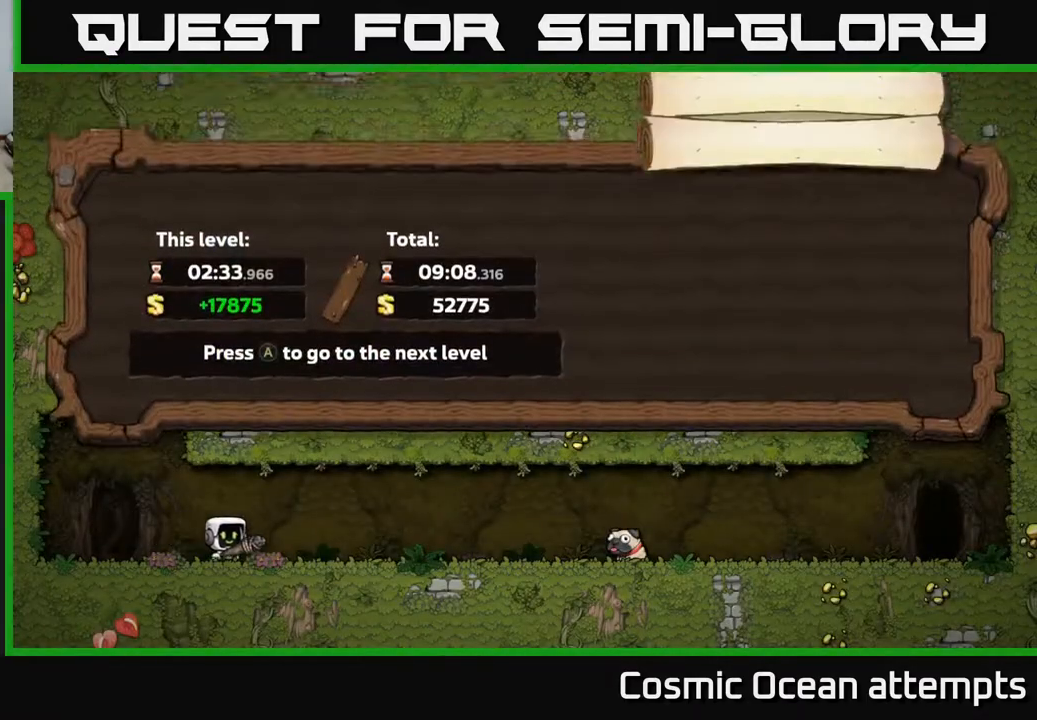
{"buttons": [], "left_stick": "center", "events": []}
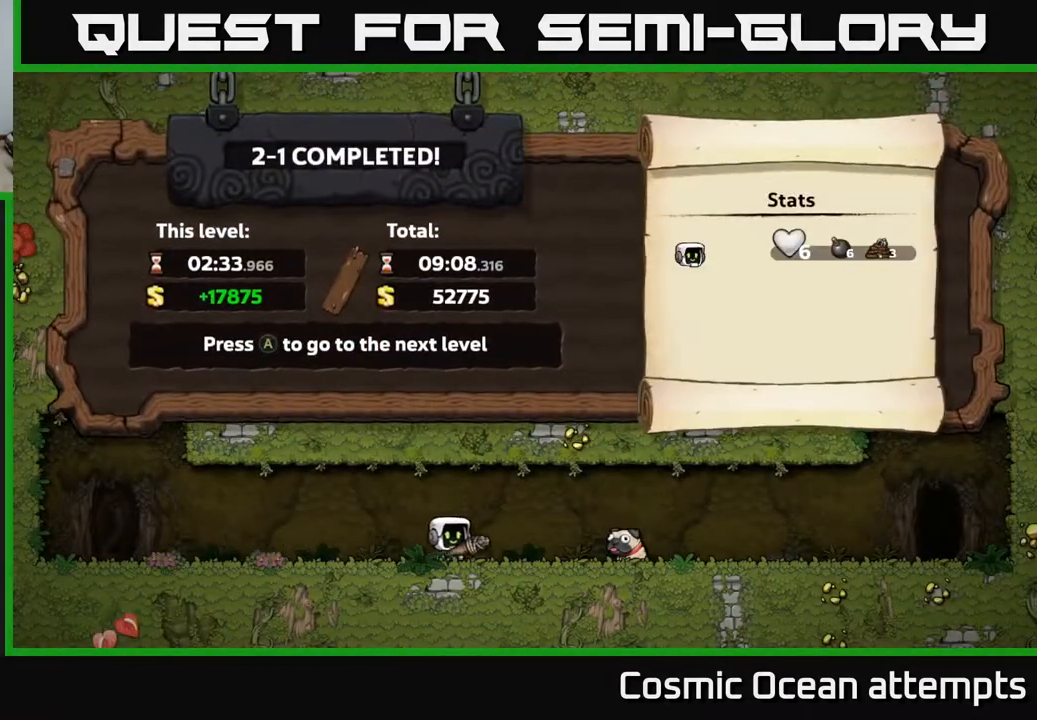
{"buttons": [], "left_stick": "center", "events": []}
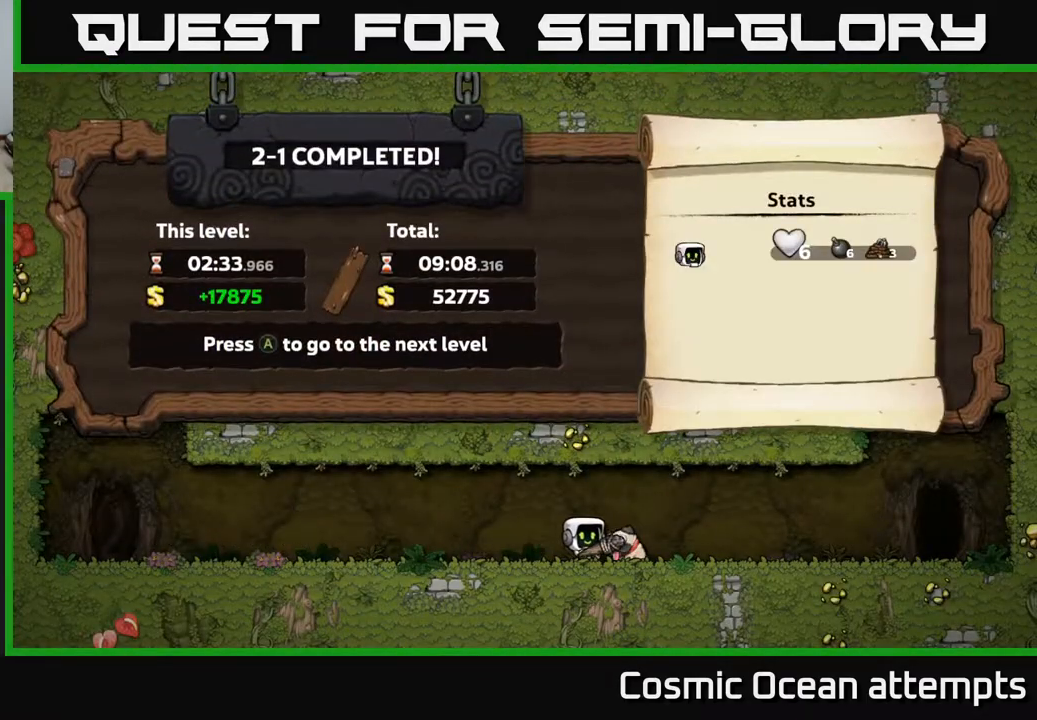
{"buttons": [], "left_stick": "center", "events": [[17, "A", "down"], [150, "A", "up"]]}
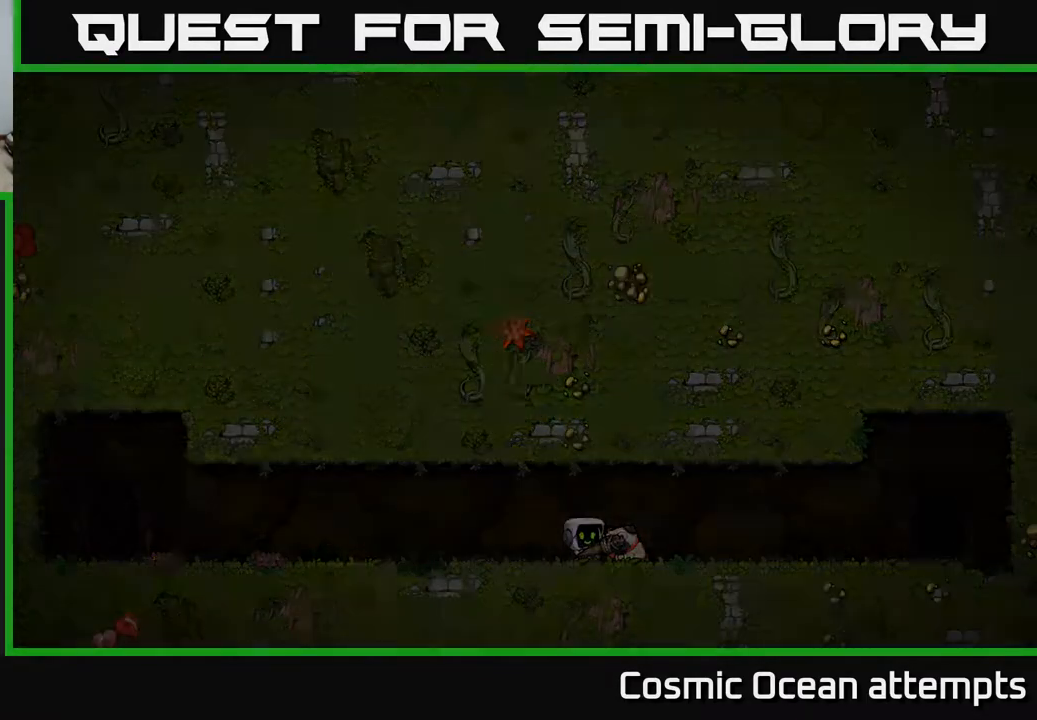
{"buttons": [], "left_stick": "center", "events": []}
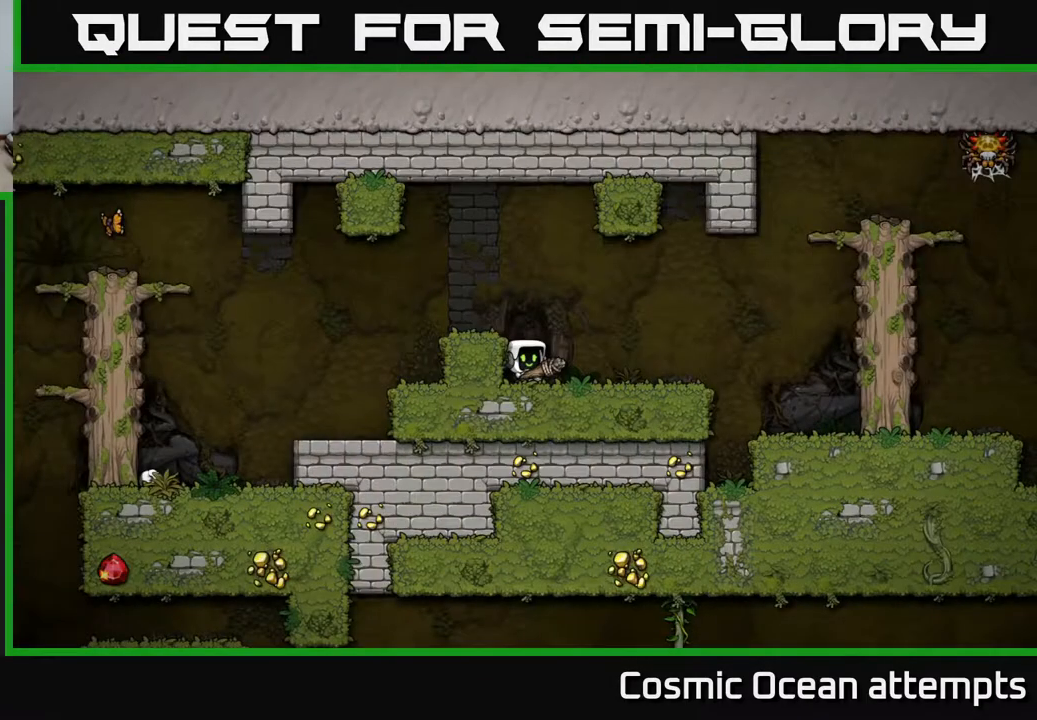
{"buttons": ["DPAD_LEFT"], "left_stick": "center", "events": [[300, "A", "down"], [383, "DPAD_LEFT", "down"], [483, "A", "up"]]}
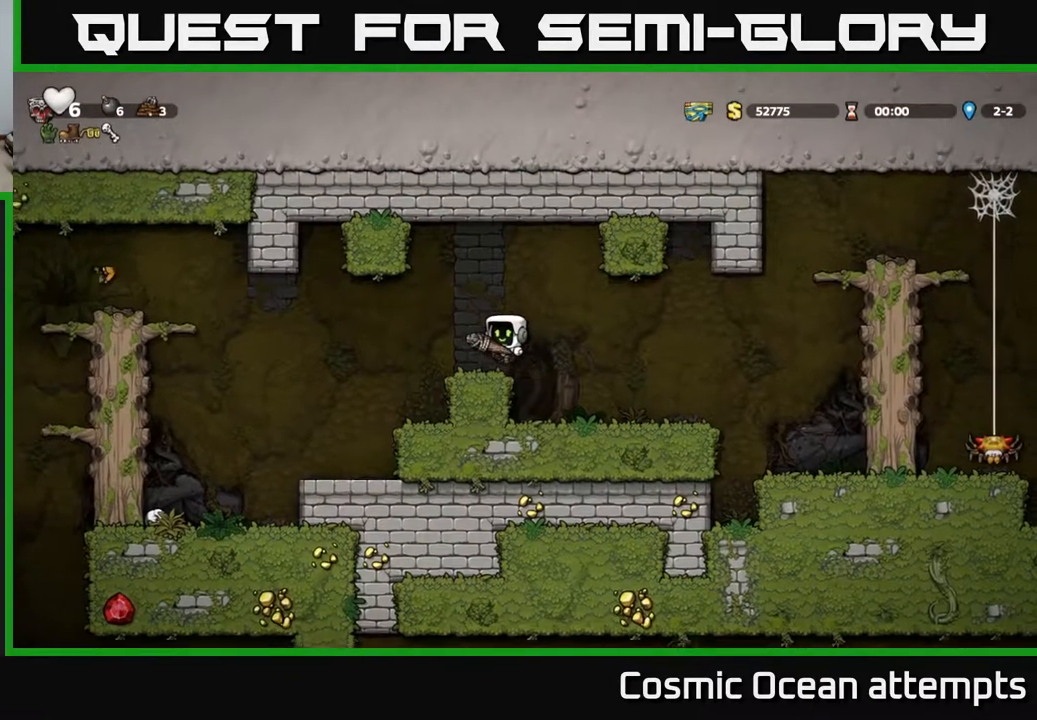
{"buttons": ["DPAD_LEFT"], "left_stick": "center", "events": [[200, "DPAD_LEFT", "up"], [400, "DPAD_LEFT", "down"]]}
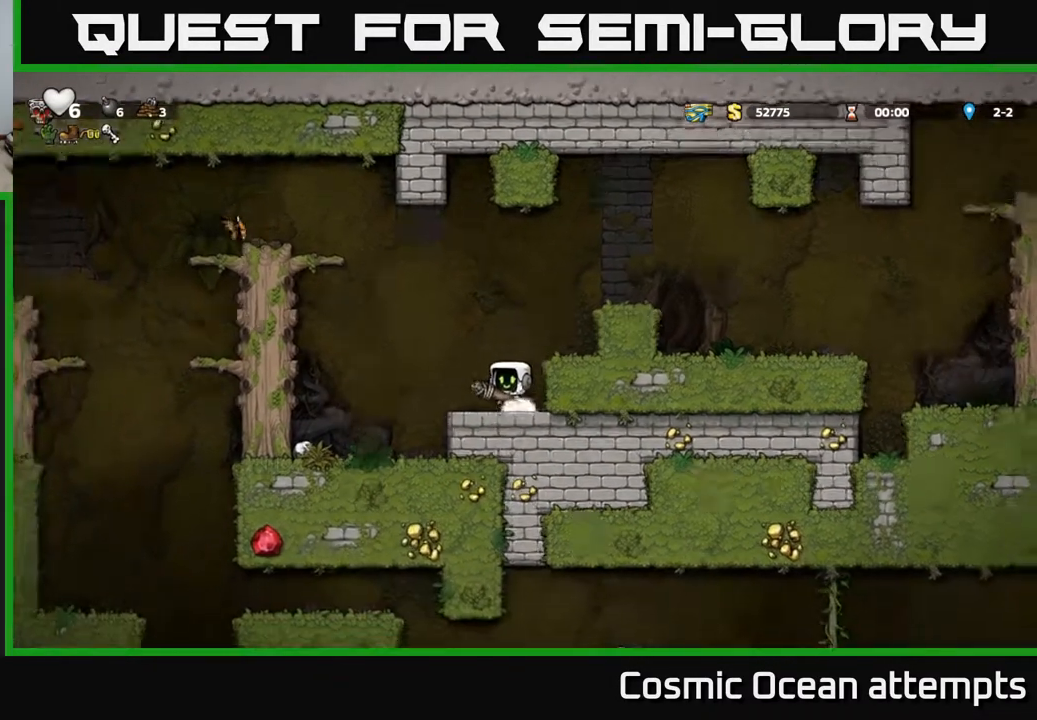
{"buttons": ["X", "DPAD_UP"], "left_stick": "center", "events": [[33, "DPAD_LEFT", "up"], [33, "DPAD_UP", "down"], [267, "A", "down"], [367, "A", "up"], [467, "X", "down"]]}
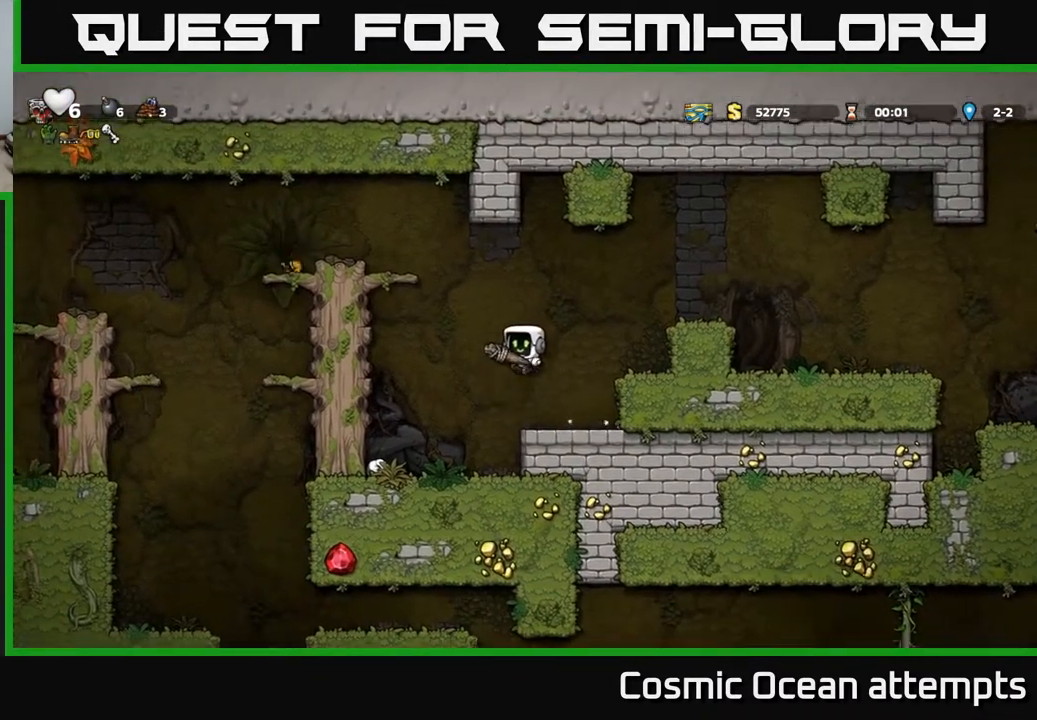
{"buttons": ["DPAD_LEFT"], "left_stick": "center", "events": [[67, "X", "up"], [117, "DPAD_UP", "up"], [167, "DPAD_RIGHT", "down"], [317, "DPAD_RIGHT", "up"], [500, "DPAD_LEFT", "down"]]}
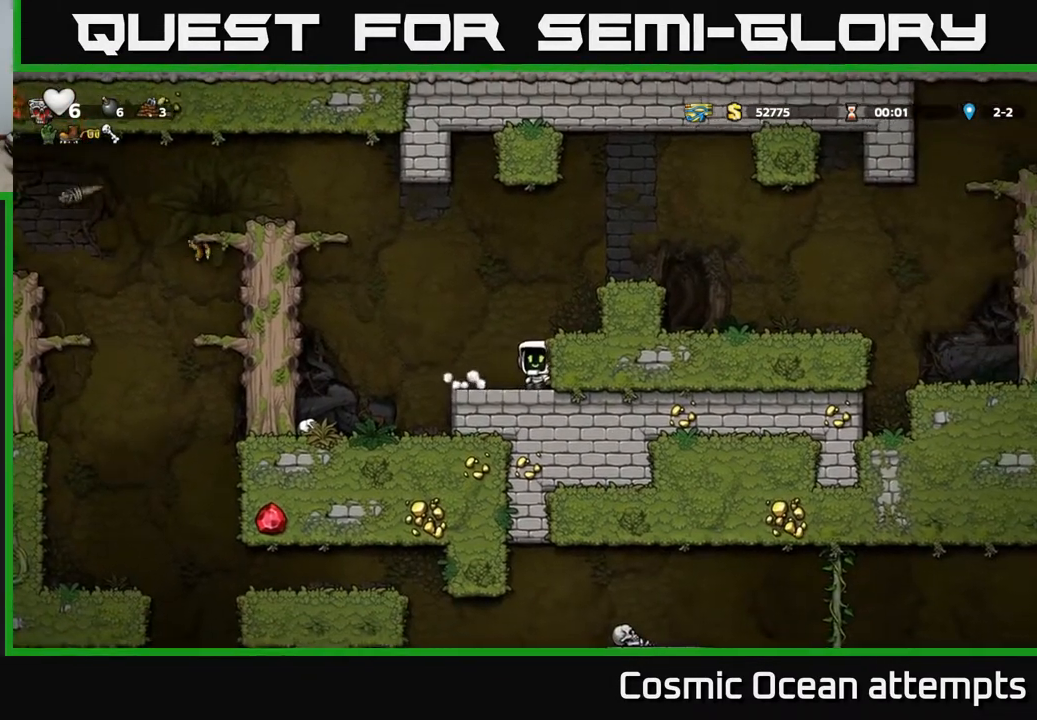
{"buttons": ["DPAD_LEFT"], "left_stick": "center", "events": [[233, "A", "down"], [483, "A", "up"]]}
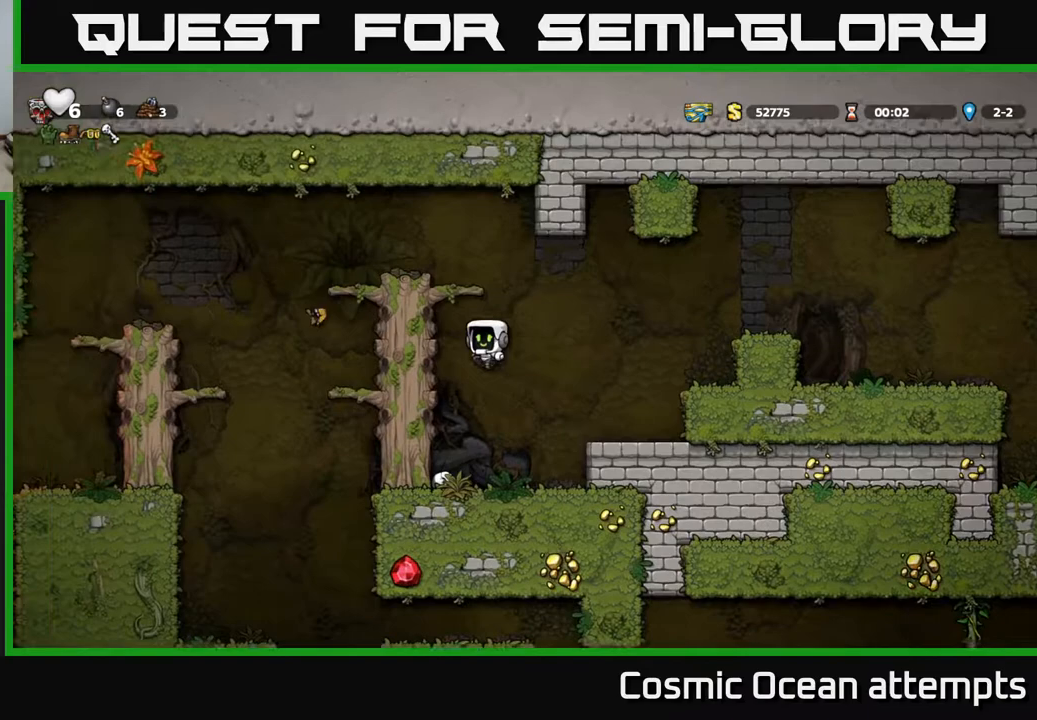
{"buttons": ["A", "DPAD_LEFT"], "left_stick": "center", "events": [[150, "A", "down"], [300, "A", "up"], [500, "A", "down"]]}
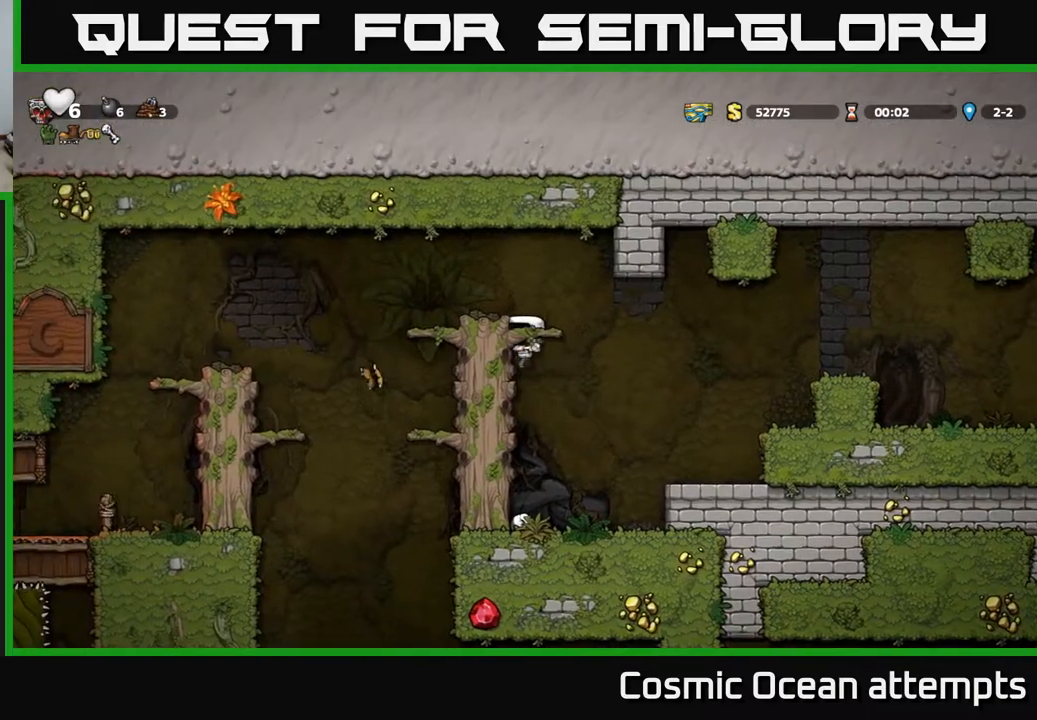
{"buttons": ["DPAD_LEFT"], "left_stick": "center", "events": [[283, "A", "up"]]}
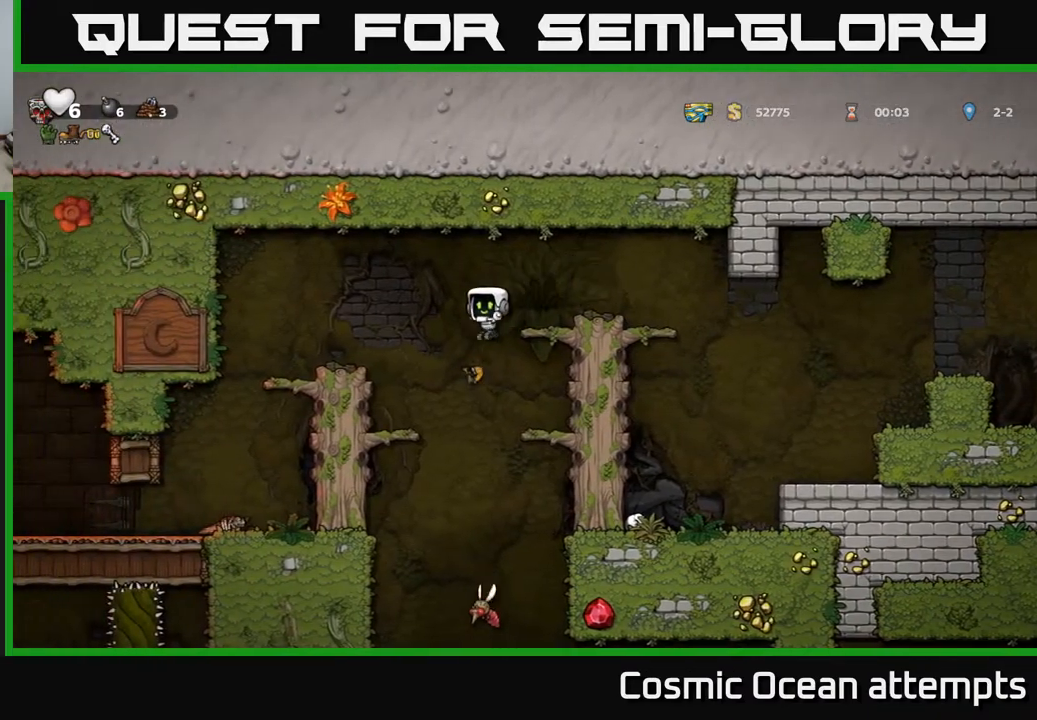
{"buttons": ["DPAD_LEFT"], "left_stick": "center", "events": [[317, "A", "down"], [483, "A", "up"]]}
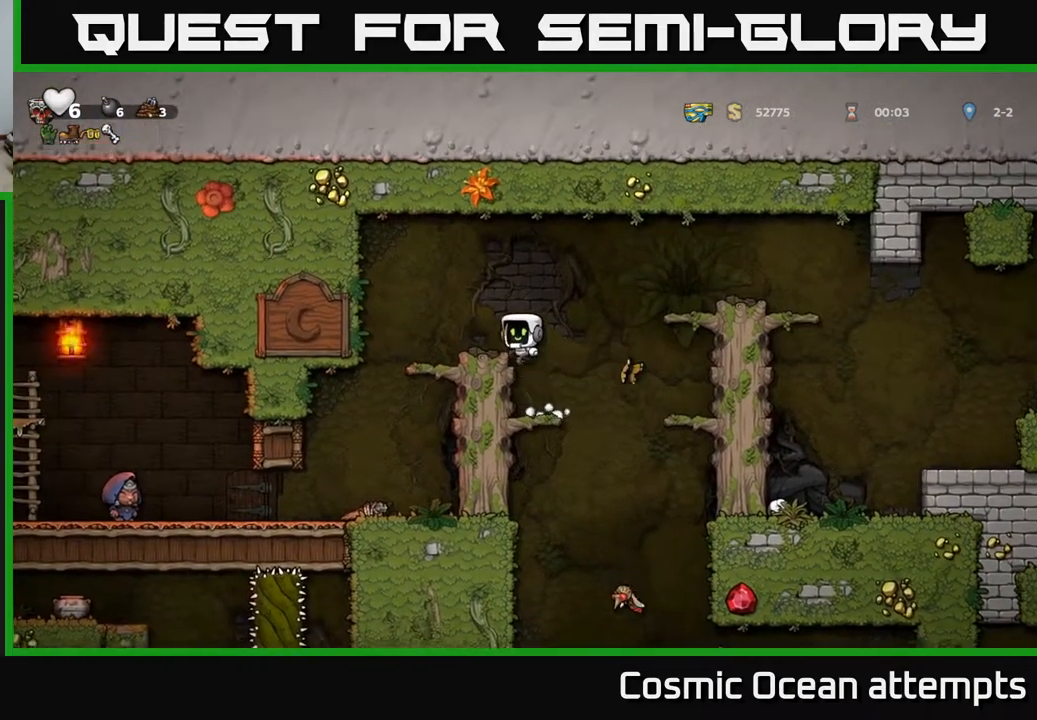
{"buttons": [], "left_stick": "center", "events": [[167, "DPAD_LEFT", "up"]]}
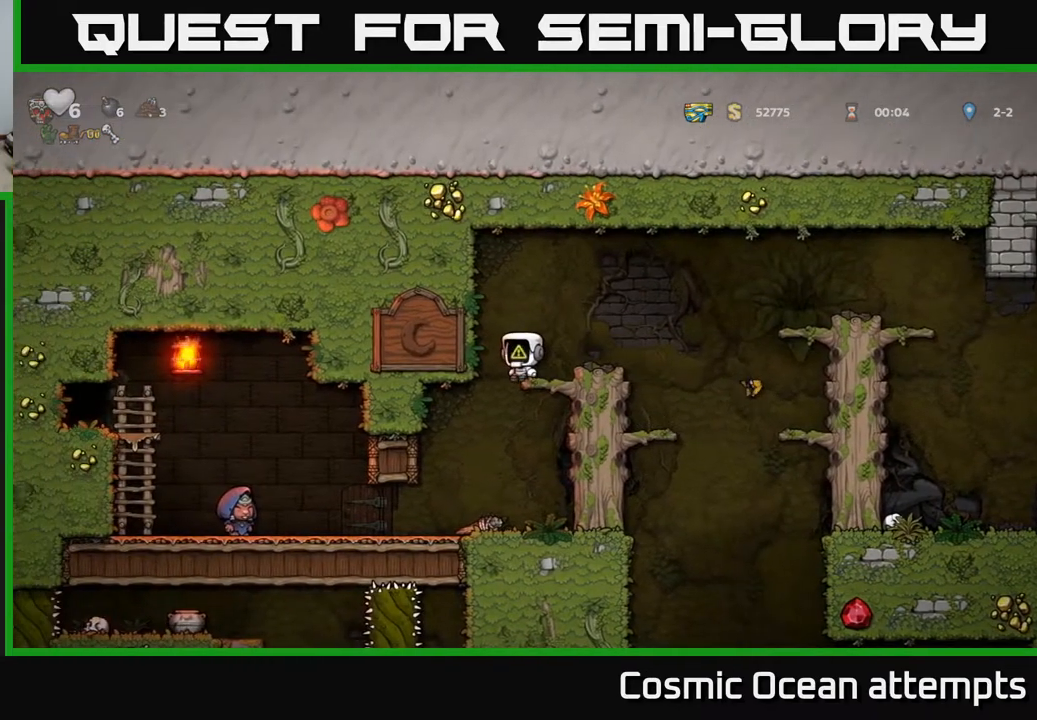
{"buttons": [], "left_stick": "center", "events": [[100, "DPAD_LEFT", "down"], [200, "DPAD_LEFT", "up"]]}
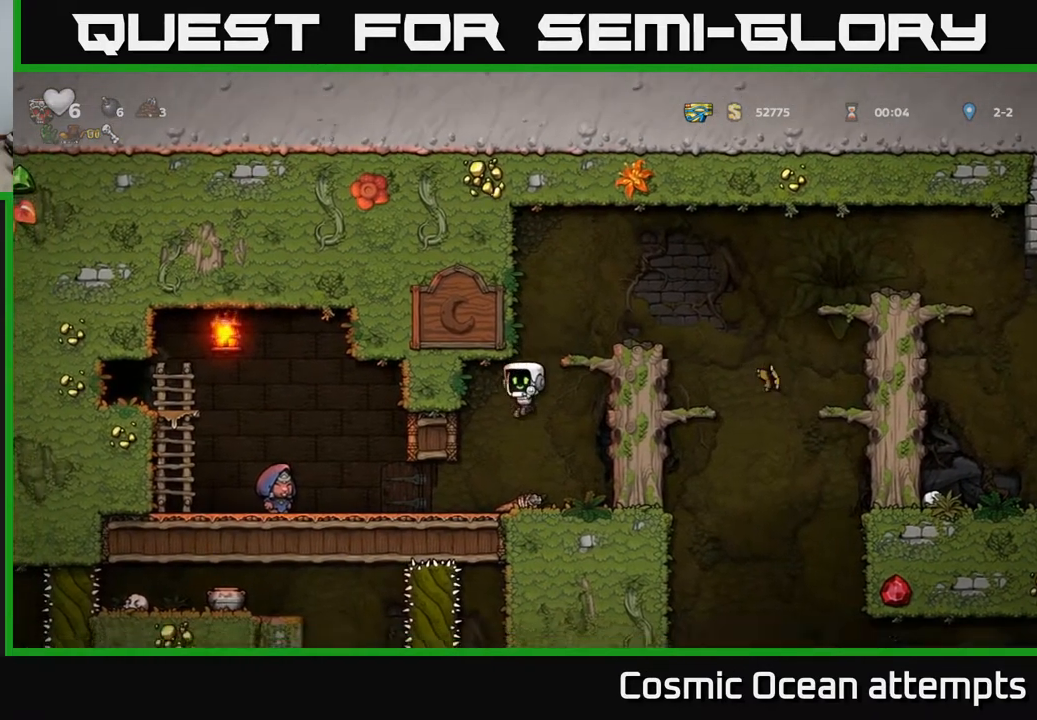
{"buttons": ["DPAD_LEFT"], "left_stick": "center", "events": [[183, "DPAD_LEFT", "down"]]}
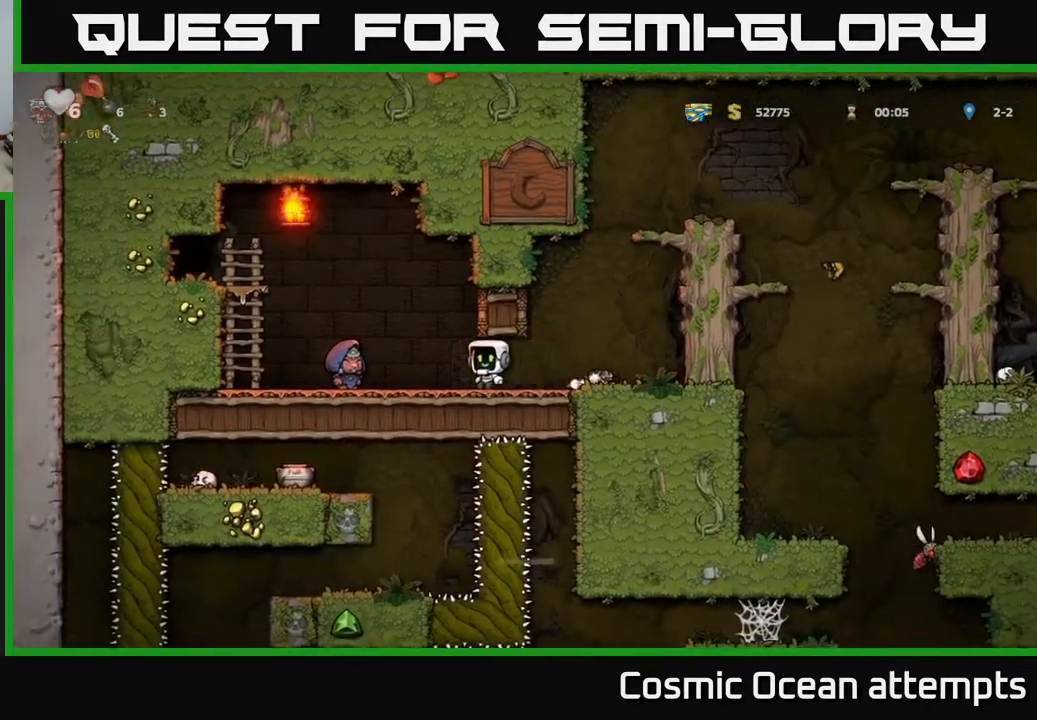
{"buttons": ["DPAD_LEFT"], "left_stick": "center", "events": [[183, "DPAD_LEFT", "up"], [333, "L2", "down"], [467, "L2", "up"], [483, "DPAD_LEFT", "down"]]}
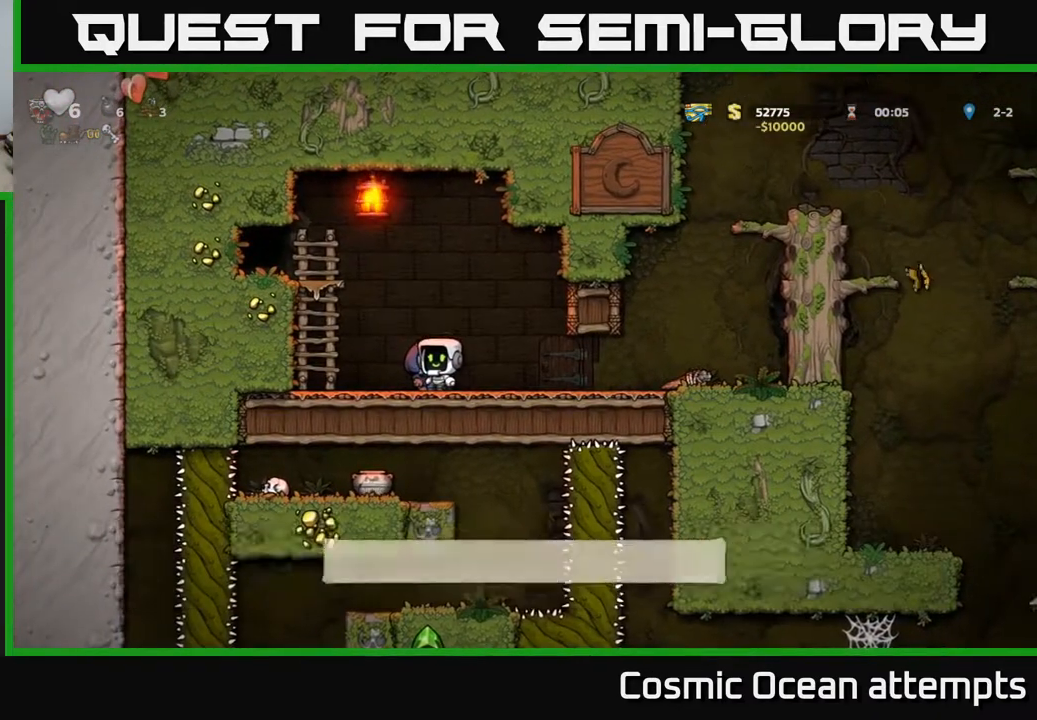
{"buttons": ["DPAD_LEFT"], "left_stick": "center", "events": [[133, "A", "down"], [267, "A", "up"], [267, "DPAD_UP", "down"], [283, "DPAD_LEFT", "up"], [367, "A", "down"], [383, "DPAD_LEFT", "down"], [400, "DPAD_UP", "up"], [450, "A", "up"]]}
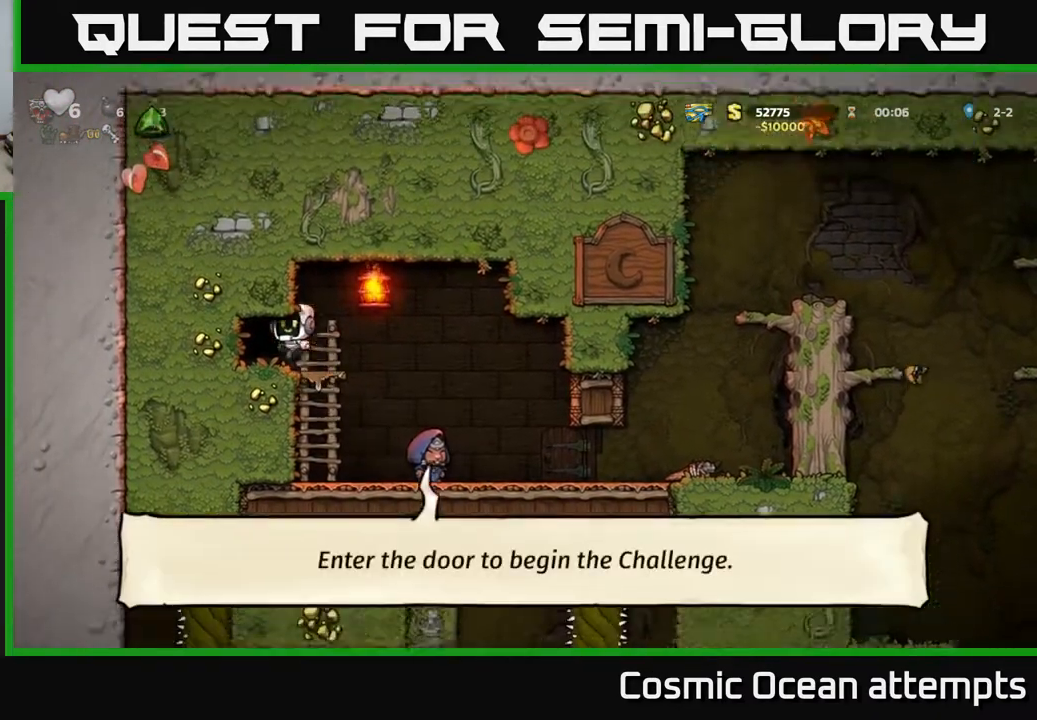
{"buttons": [], "left_stick": "center", "events": [[83, "DPAD_LEFT", "up"], [233, "L2", "down"], [367, "L2", "up"]]}
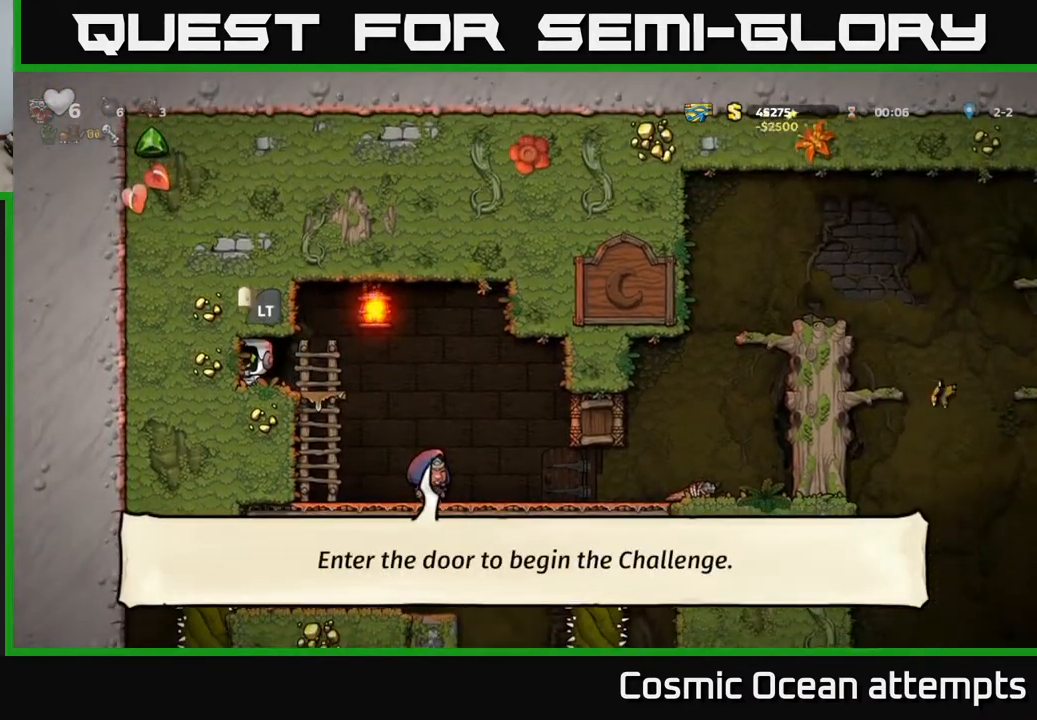
{"buttons": [], "left_stick": "center", "events": [[100, "L2", "down"], [217, "L2", "up"]]}
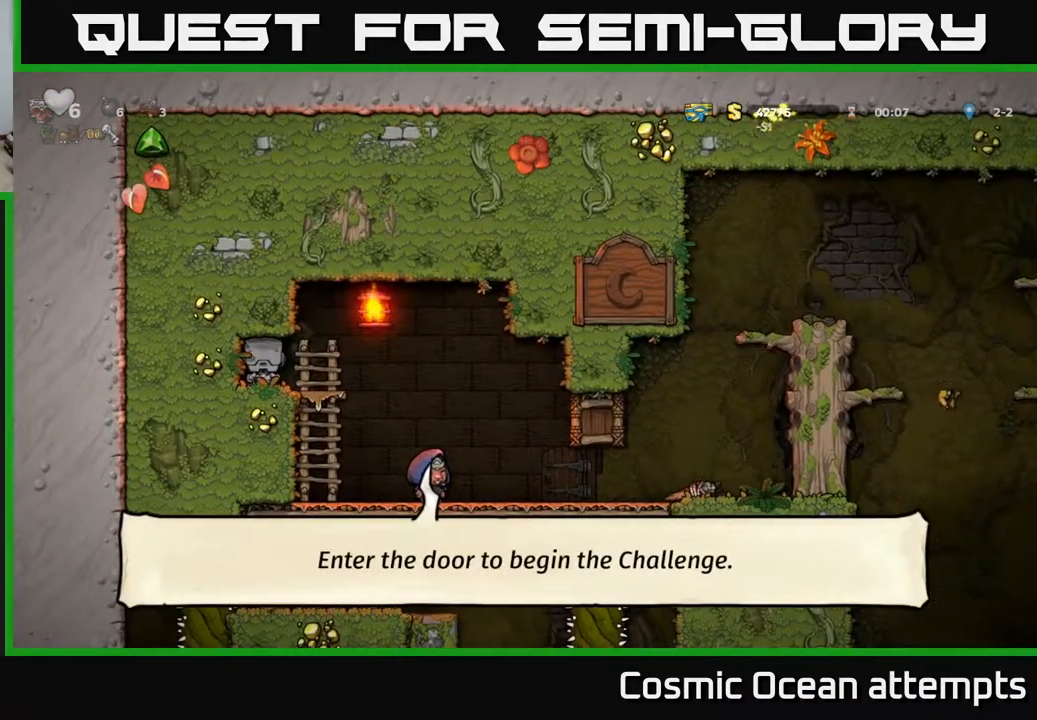
{"buttons": [], "left_stick": "center", "events": []}
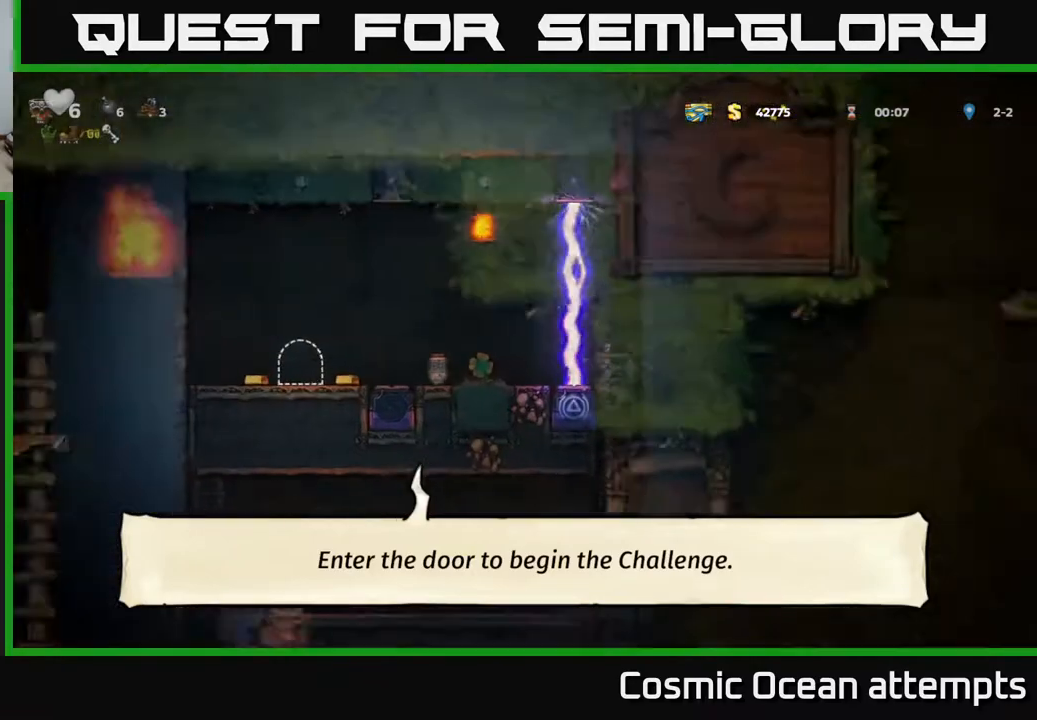
{"buttons": [], "left_stick": "center", "events": []}
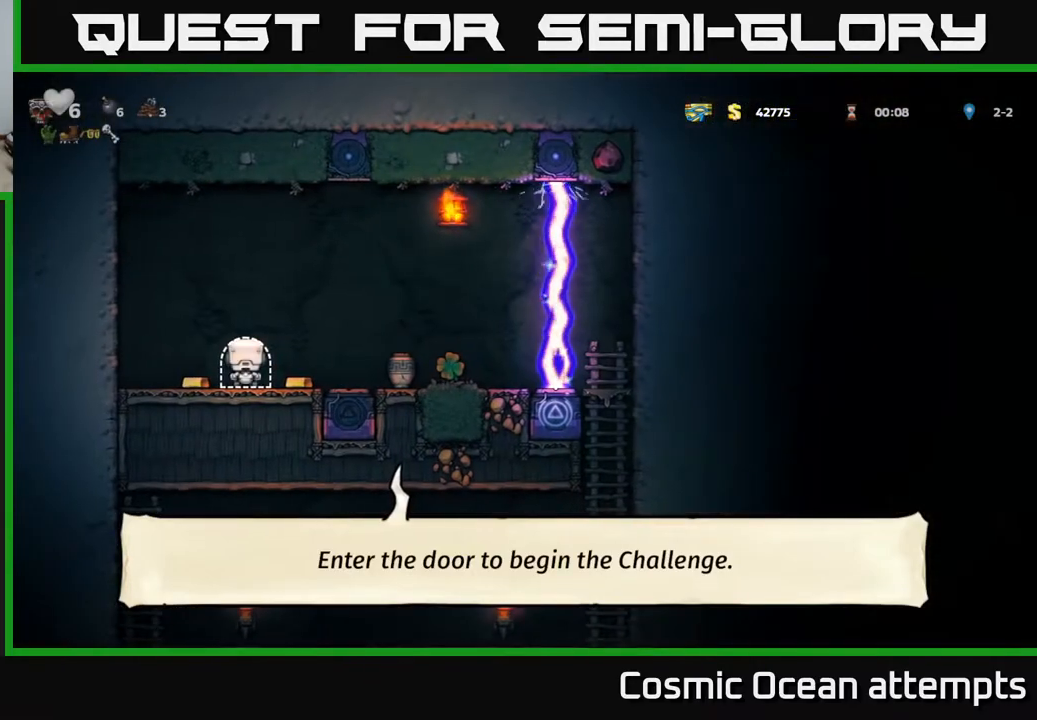
{"buttons": ["DPAD_RIGHT"], "left_stick": "center", "events": [[350, "DPAD_LEFT", "down"], [483, "DPAD_LEFT", "up"], [500, "DPAD_RIGHT", "down"]]}
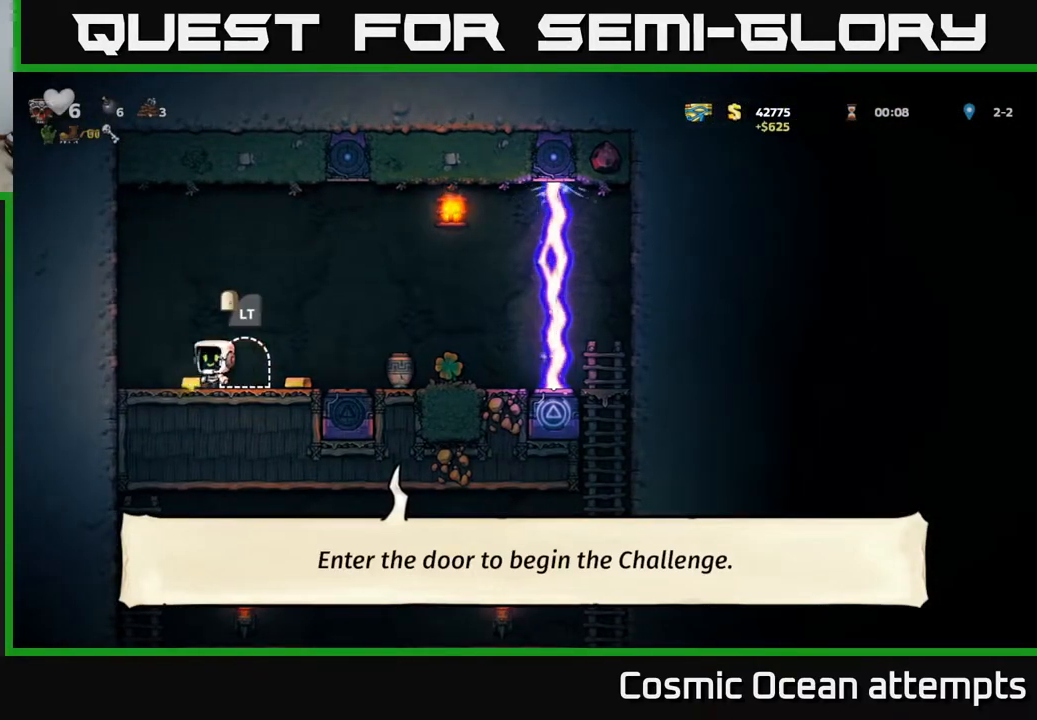
{"buttons": [], "left_stick": "center", "events": [[500, "DPAD_RIGHT", "up"]]}
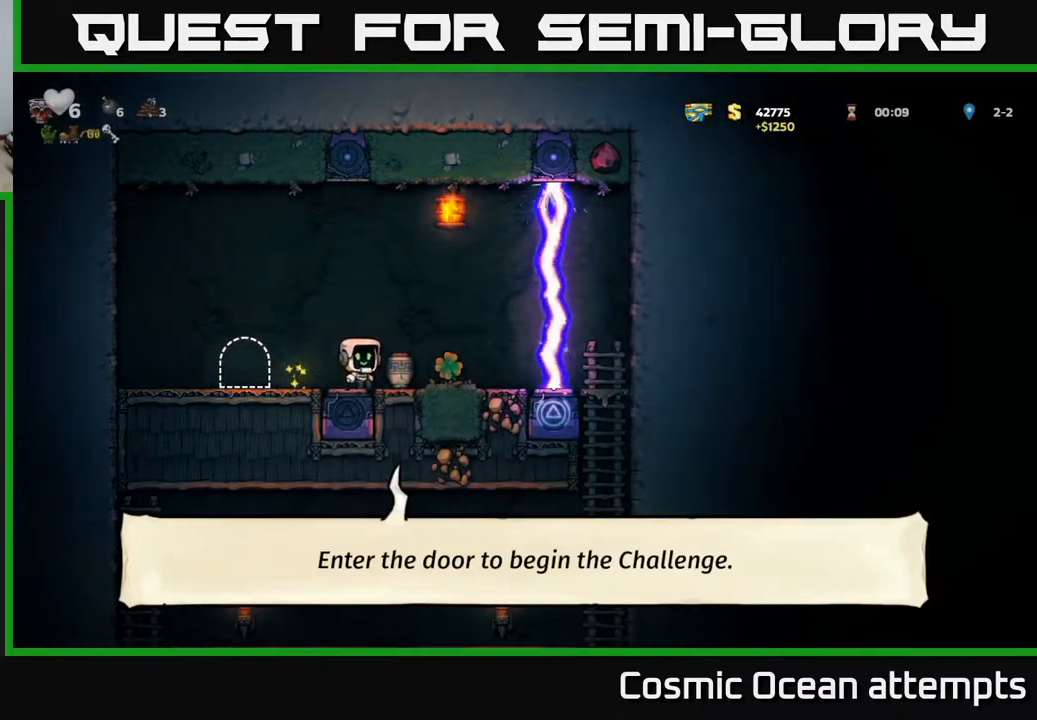
{"buttons": ["DPAD_RIGHT"], "left_stick": "center", "events": [[67, "DPAD_DOWN", "down"], [117, "X", "down"], [217, "DPAD_DOWN", "up"], [233, "X", "up"], [400, "DPAD_RIGHT", "down"]]}
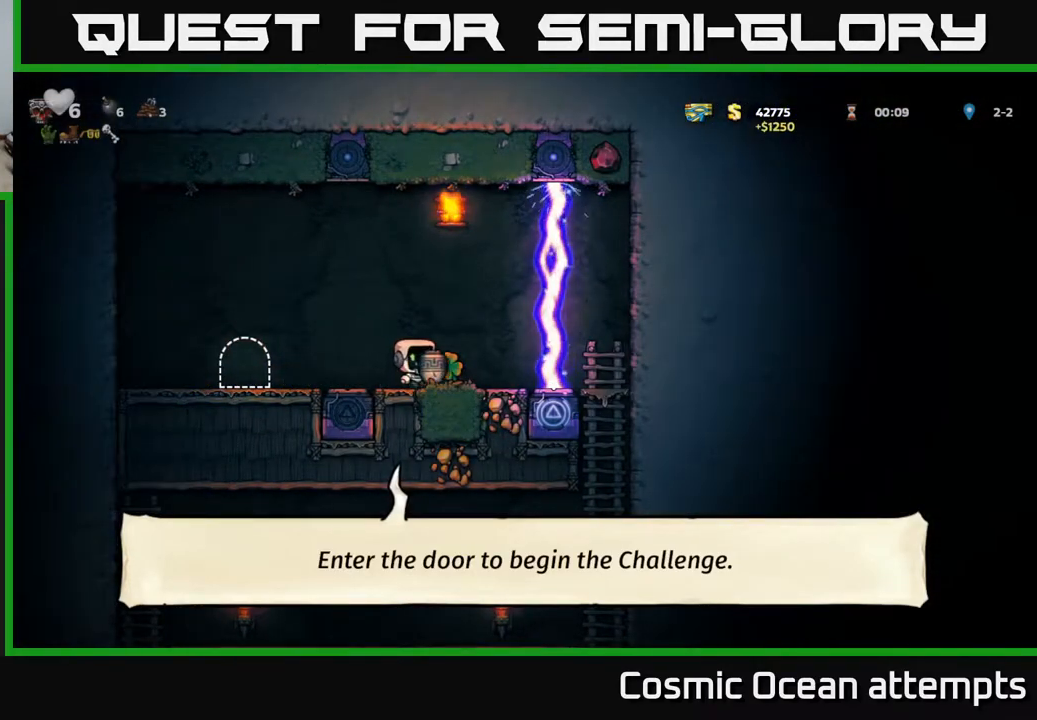
{"buttons": [], "left_stick": "center", "events": [[17, "DPAD_RIGHT", "up"]]}
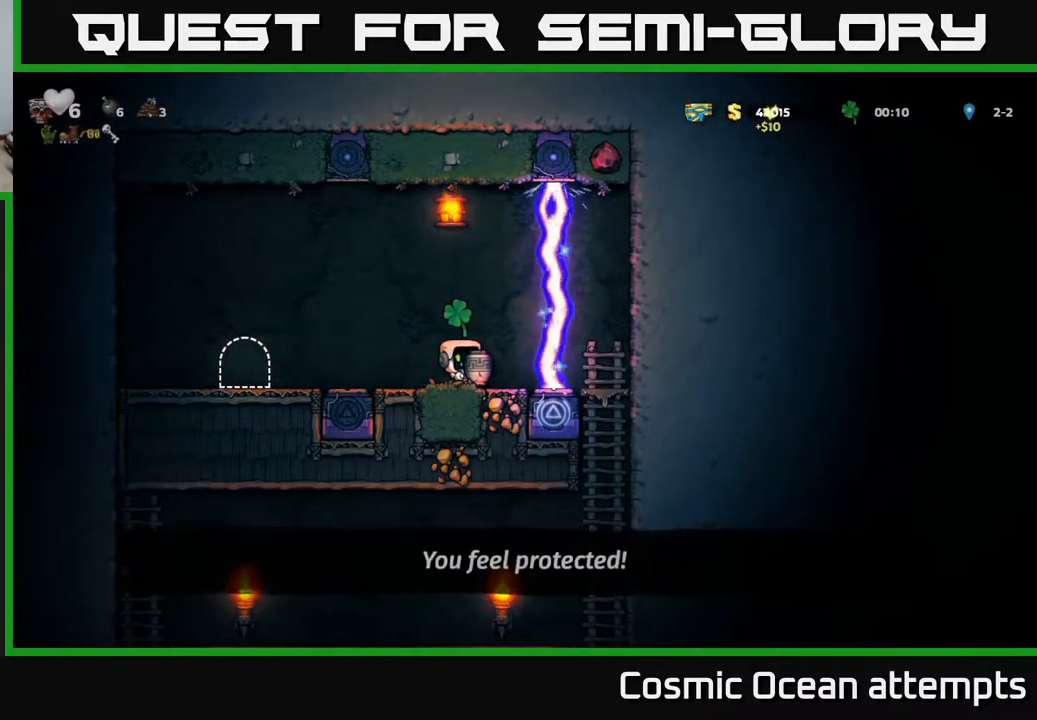
{"buttons": [], "left_stick": "center", "events": []}
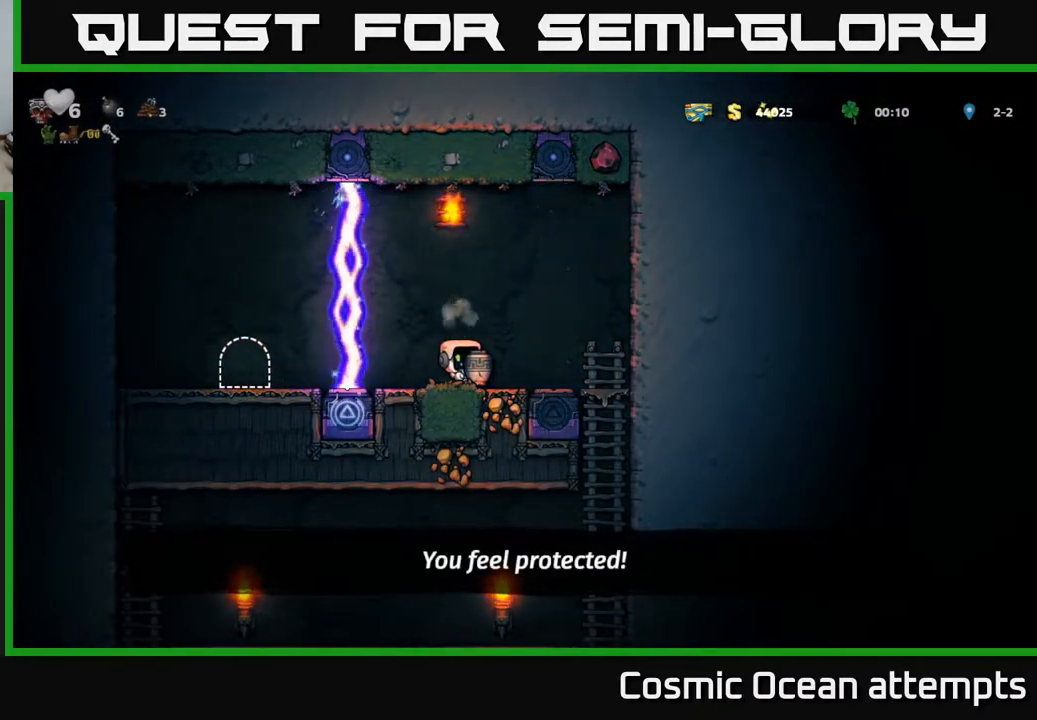
{"buttons": [], "left_stick": "center", "events": [[83, "A", "down"], [183, "X", "down"], [200, "A", "up"], [283, "X", "up"]]}